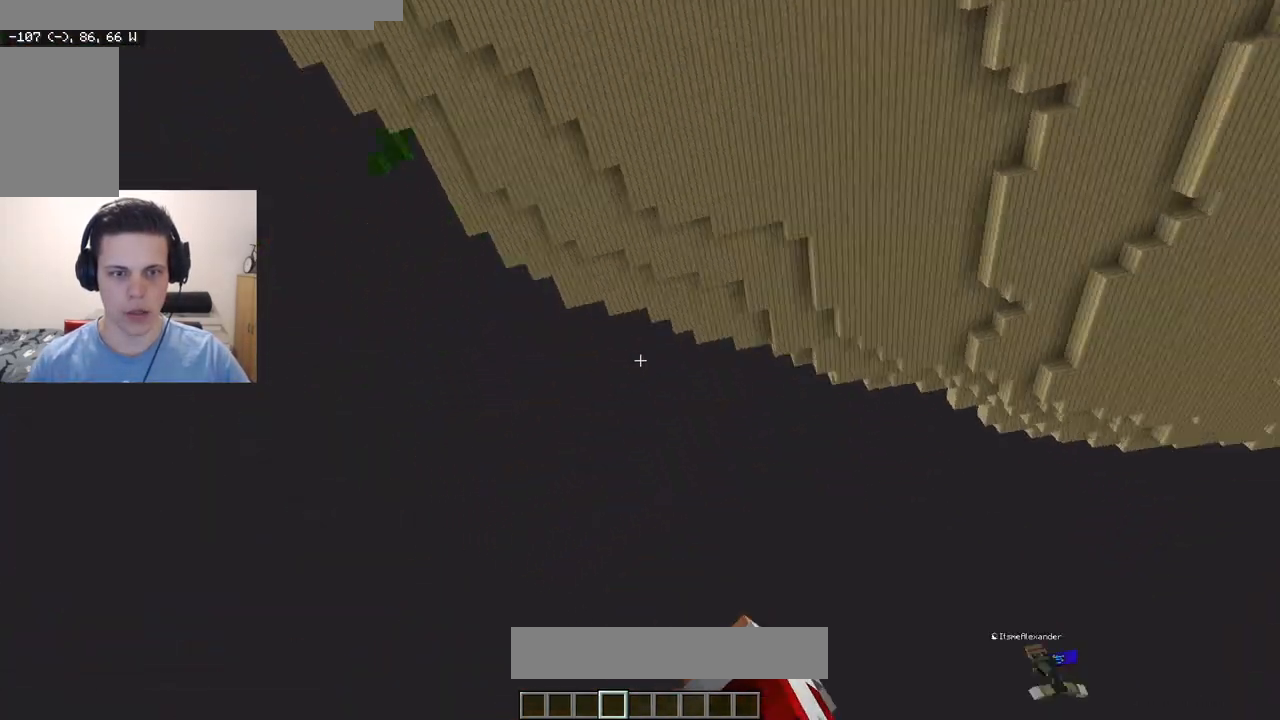
Gameplay with keyboard and mouse; each line is a JSON object with the keys and mouse buttons held at the frame after it. "events" lists presses ("down") and releases ("up") of "a", "d", "s", "w", "mouse_left" and "mouse_right" between this image and that frame as [ms after this image, input, new state], when the widget could be followed in between. "mouse_left", "mouse_right" = the "left", "right" buttons of the "mouse" list. No other keys are recorded. Fast repeated clicks can show as one long hold. Mouse movement is not recorded.
{"keys": ["w"], "mouse": [], "events": [[133, "d", "down"], [133, "w", "down"], [367, "d", "up"]]}
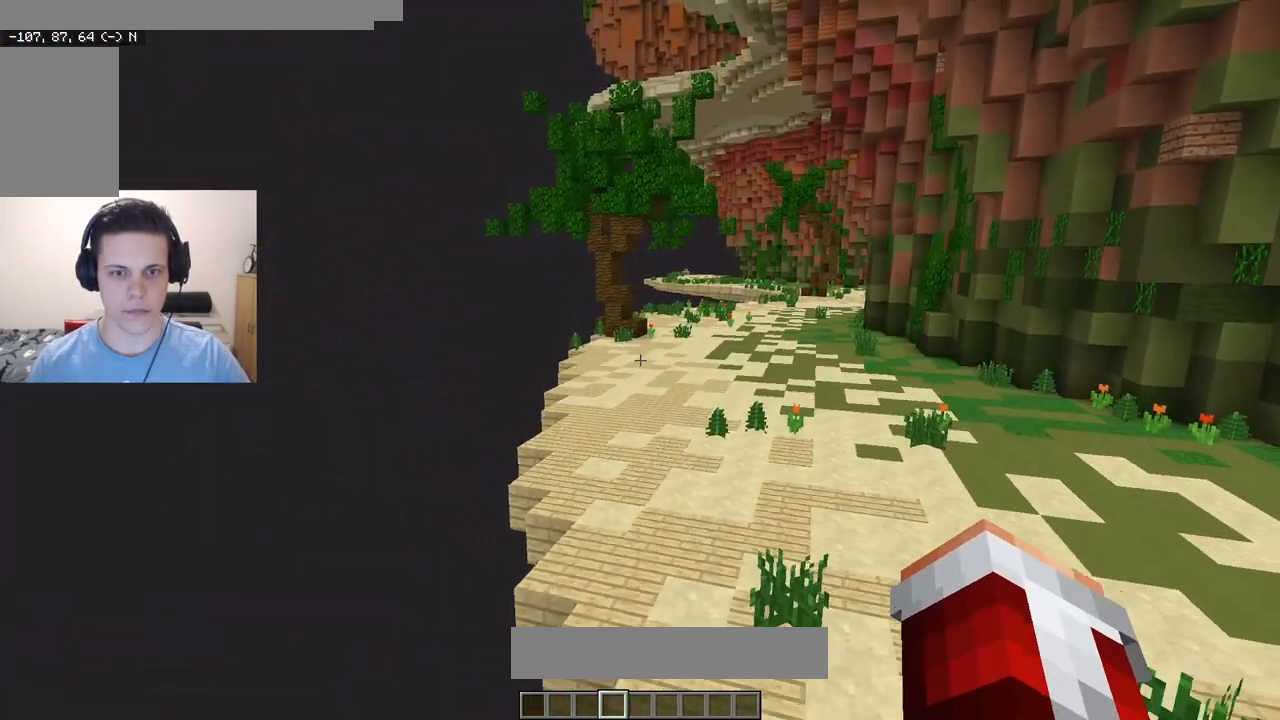
{"keys": ["w"], "mouse": [], "events": []}
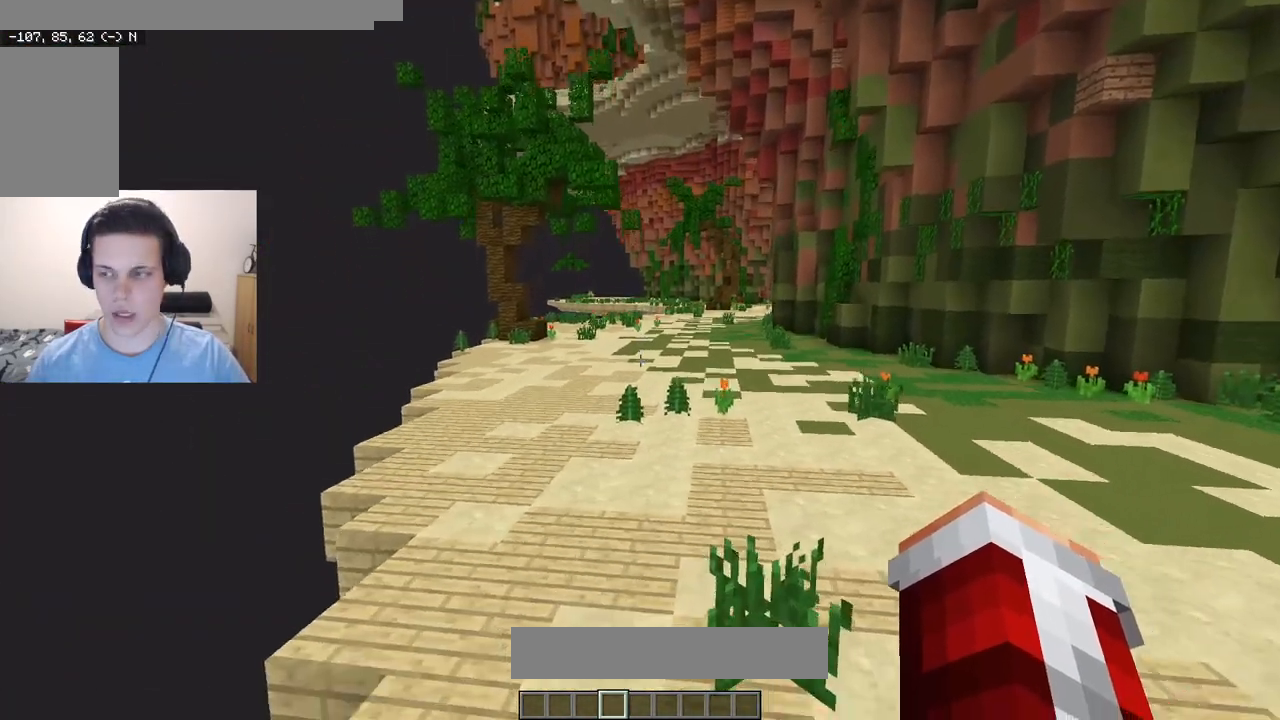
{"keys": ["w"], "mouse": [], "events": []}
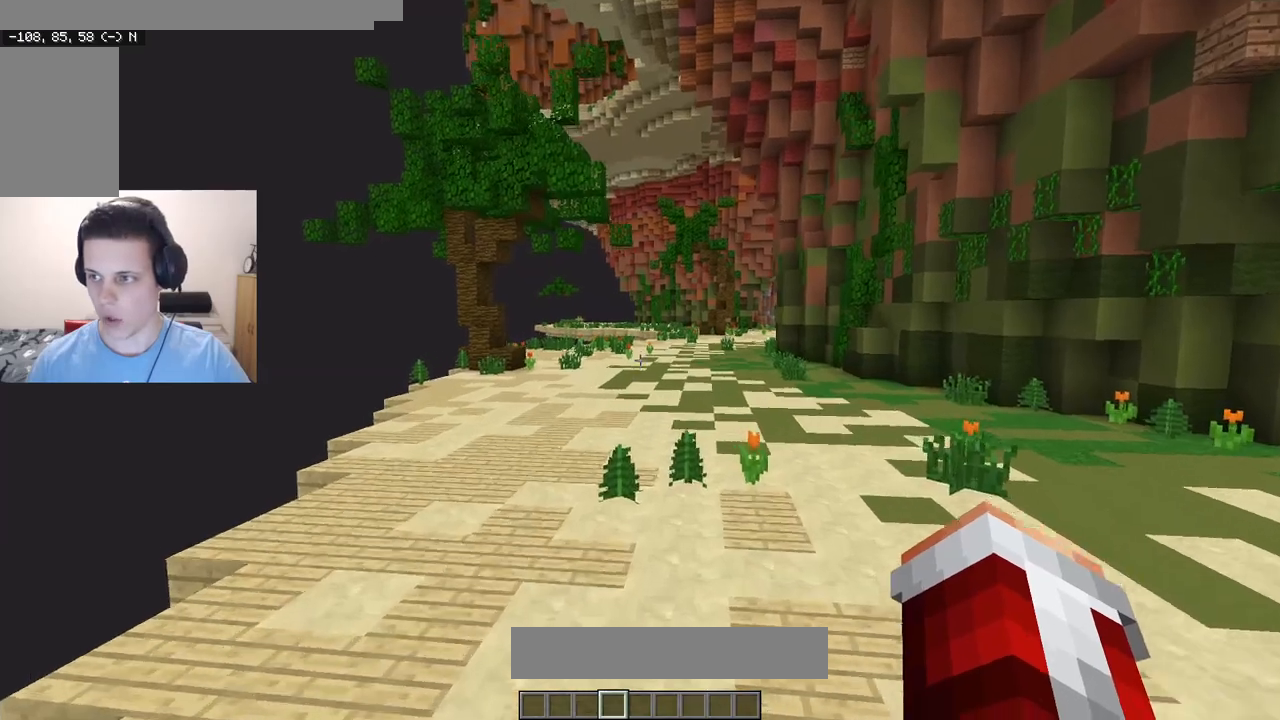
{"keys": ["w"], "mouse": ["right"], "events": [[383, "mouse_right", "down"]]}
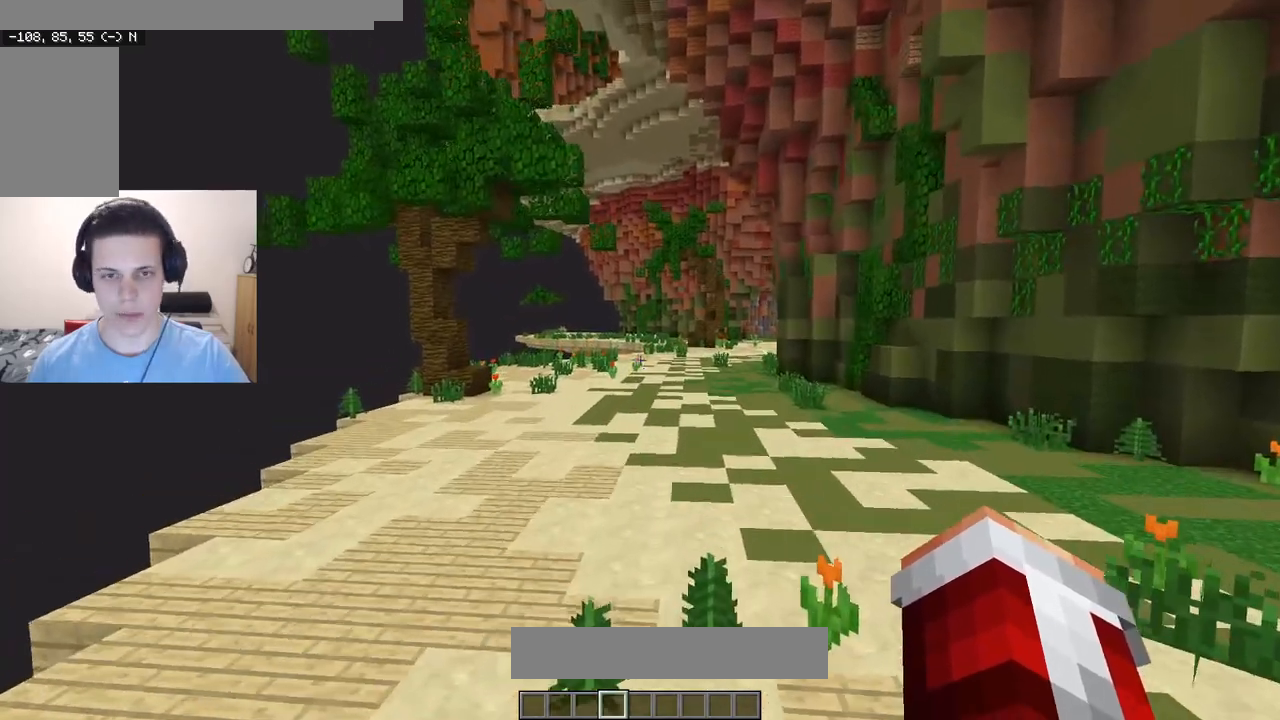
{"keys": ["w"], "mouse": ["right"], "events": []}
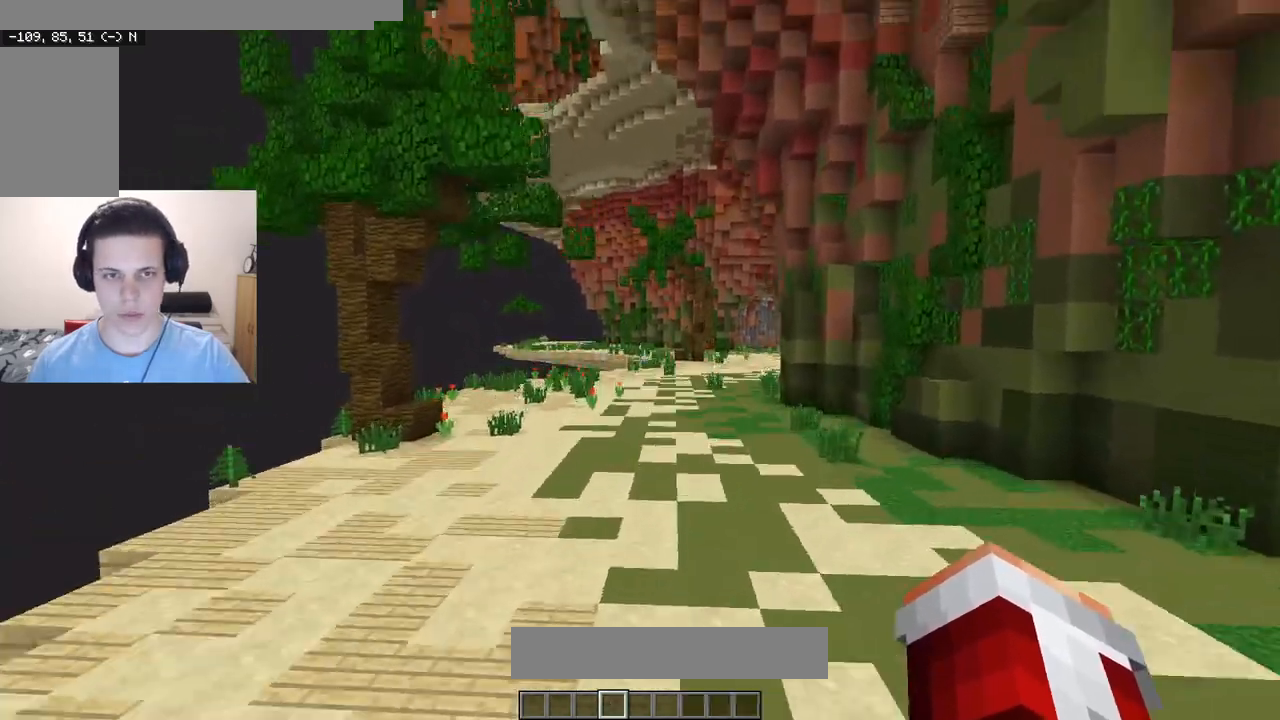
{"keys": [], "mouse": ["right"], "events": [[317, "w", "up"]]}
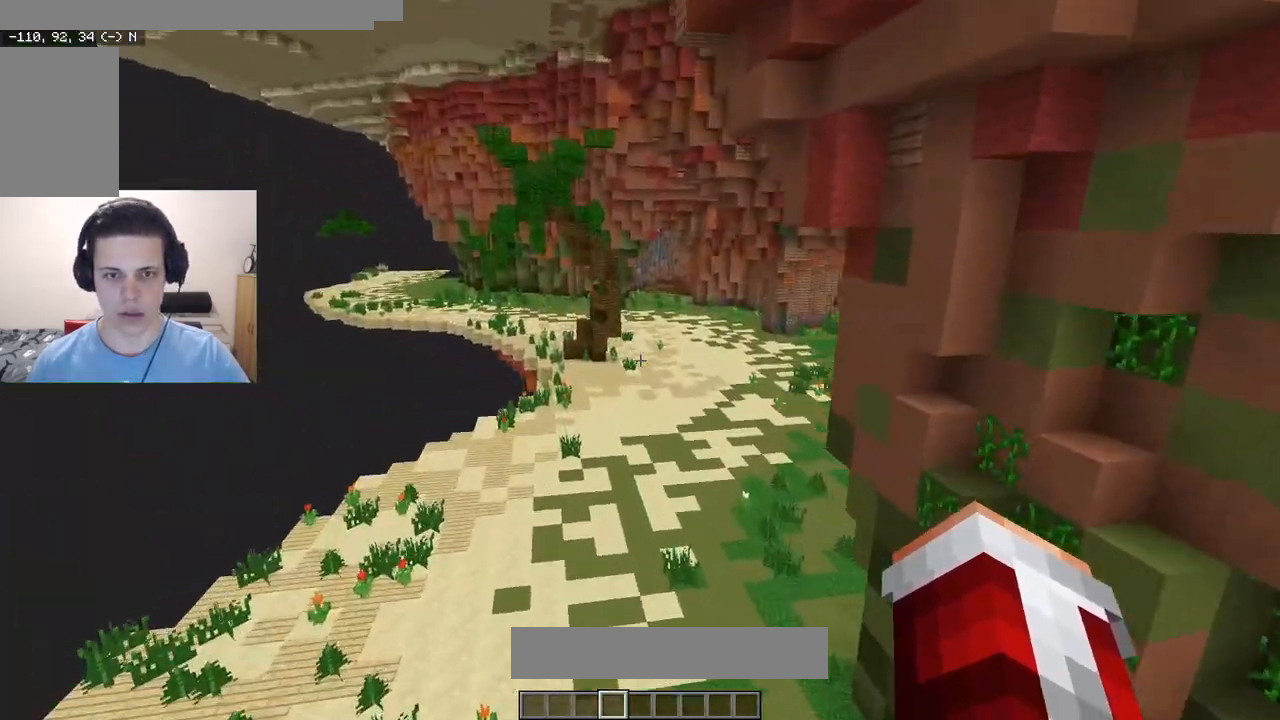
{"keys": ["d", "w"], "mouse": ["right"], "events": [[17, "w", "down"], [183, "d", "down"]]}
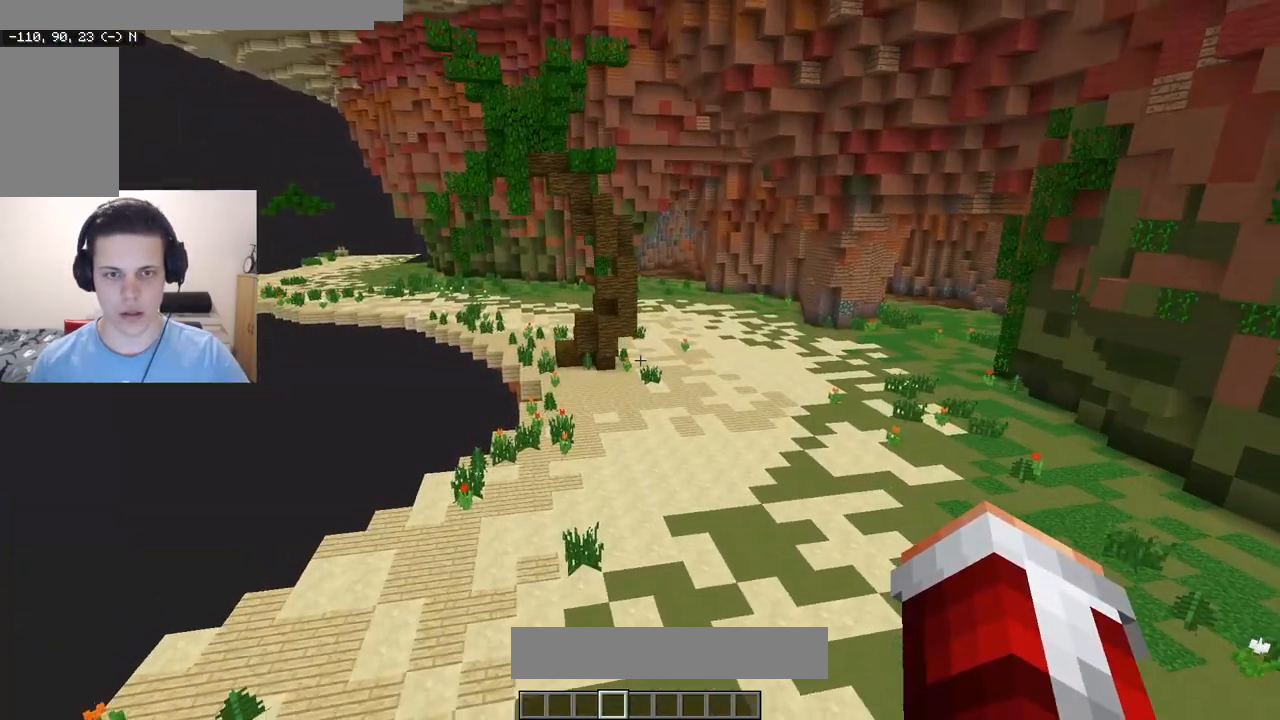
{"keys": ["d", "w"], "mouse": ["right"], "events": []}
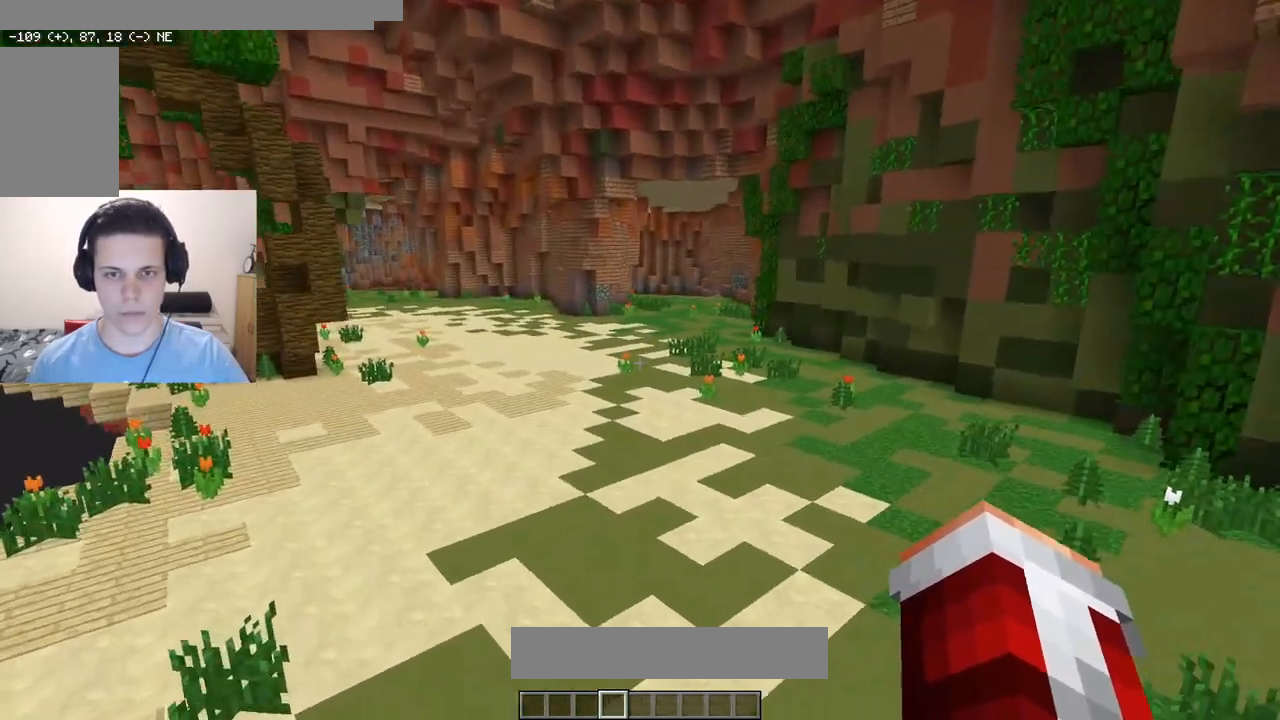
{"keys": ["d", "w"], "mouse": ["right"], "events": [[100, "d", "up"], [217, "d", "down"]]}
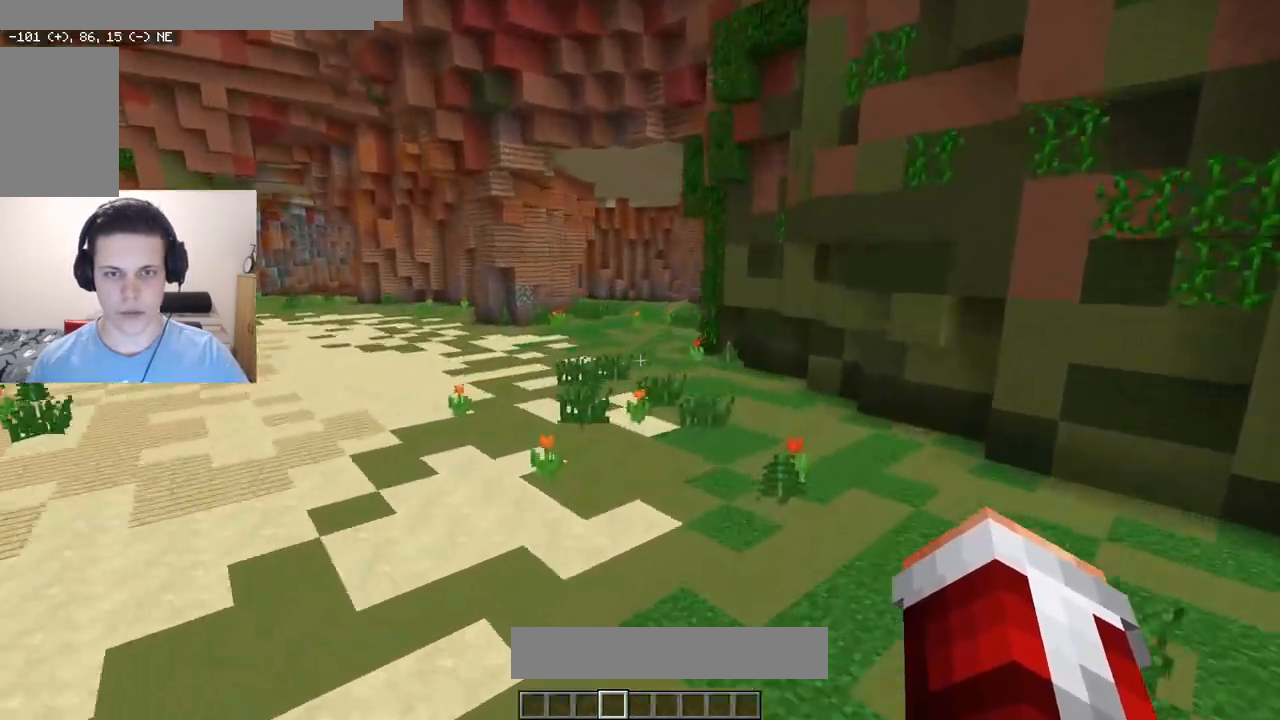
{"keys": [], "mouse": ["right"], "events": [[17, "a", "down"], [33, "d", "up"], [167, "w", "up"], [383, "a", "up"]]}
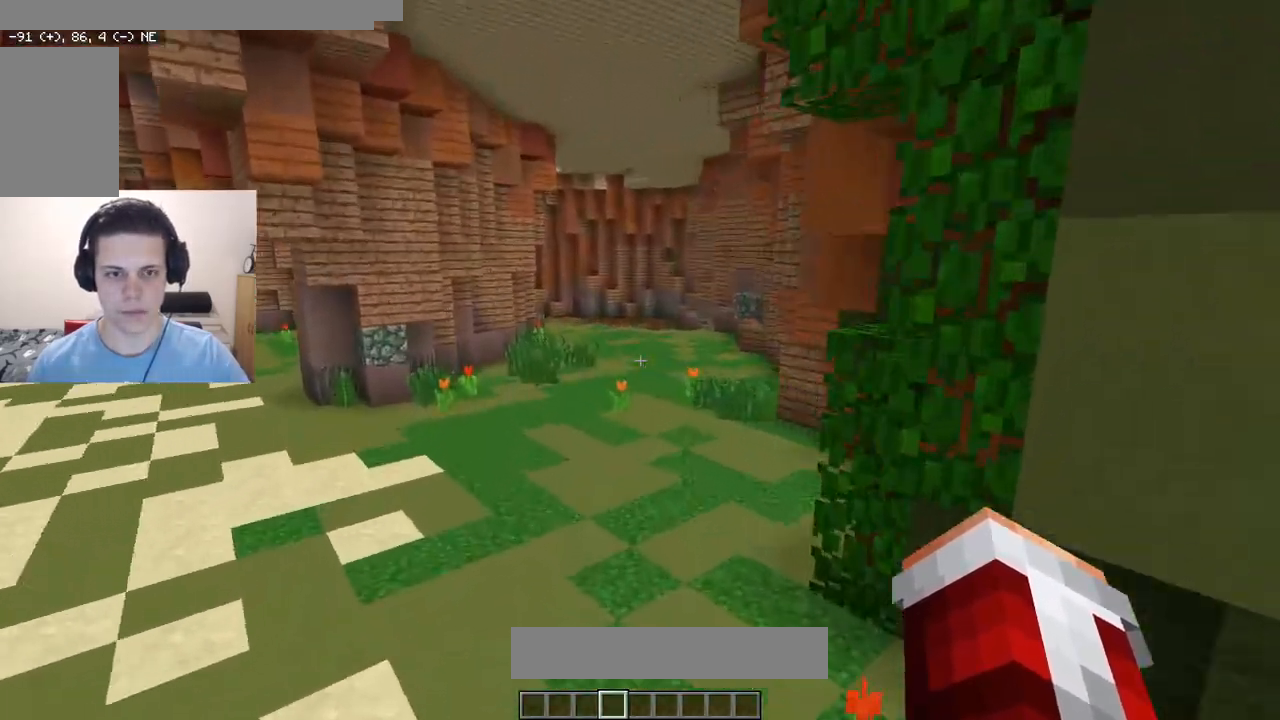
{"keys": ["a"], "mouse": [], "events": [[67, "w", "down"], [150, "d", "down"], [333, "a", "down"], [350, "w", "up"], [367, "d", "up"], [433, "mouse_right", "up"]]}
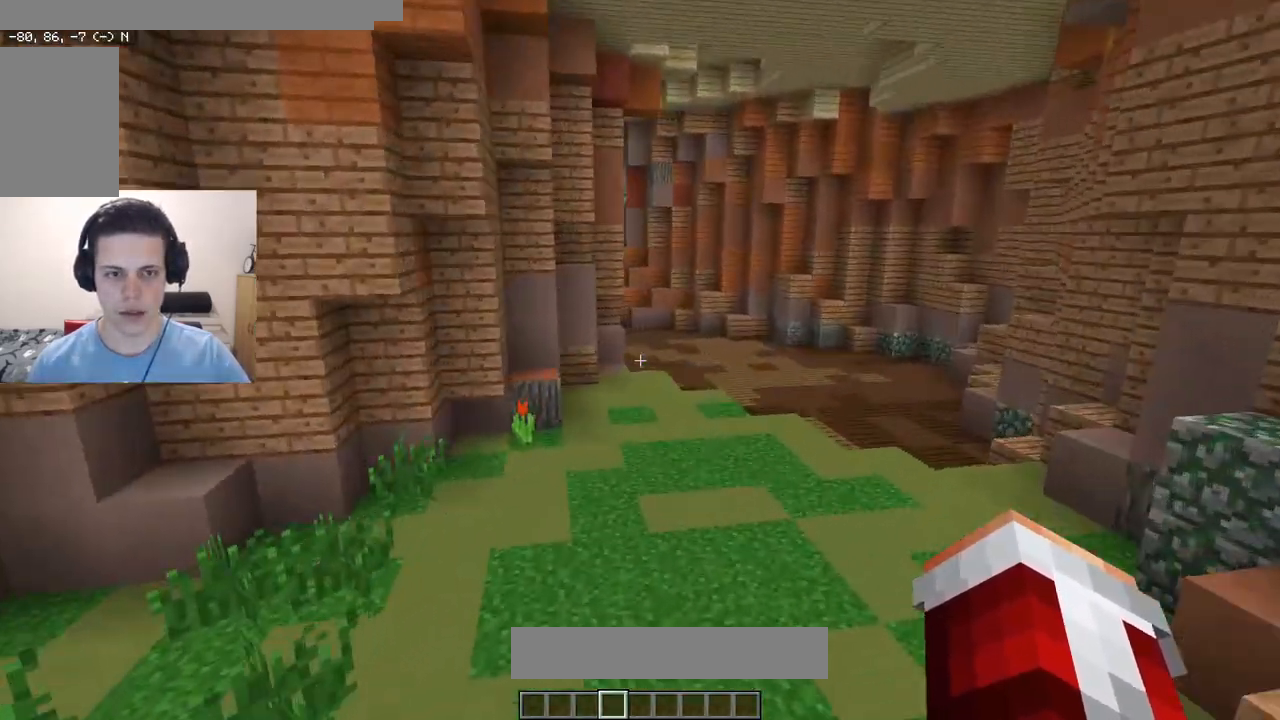
{"keys": ["w"], "mouse": [], "events": [[67, "a", "up"], [333, "w", "down"]]}
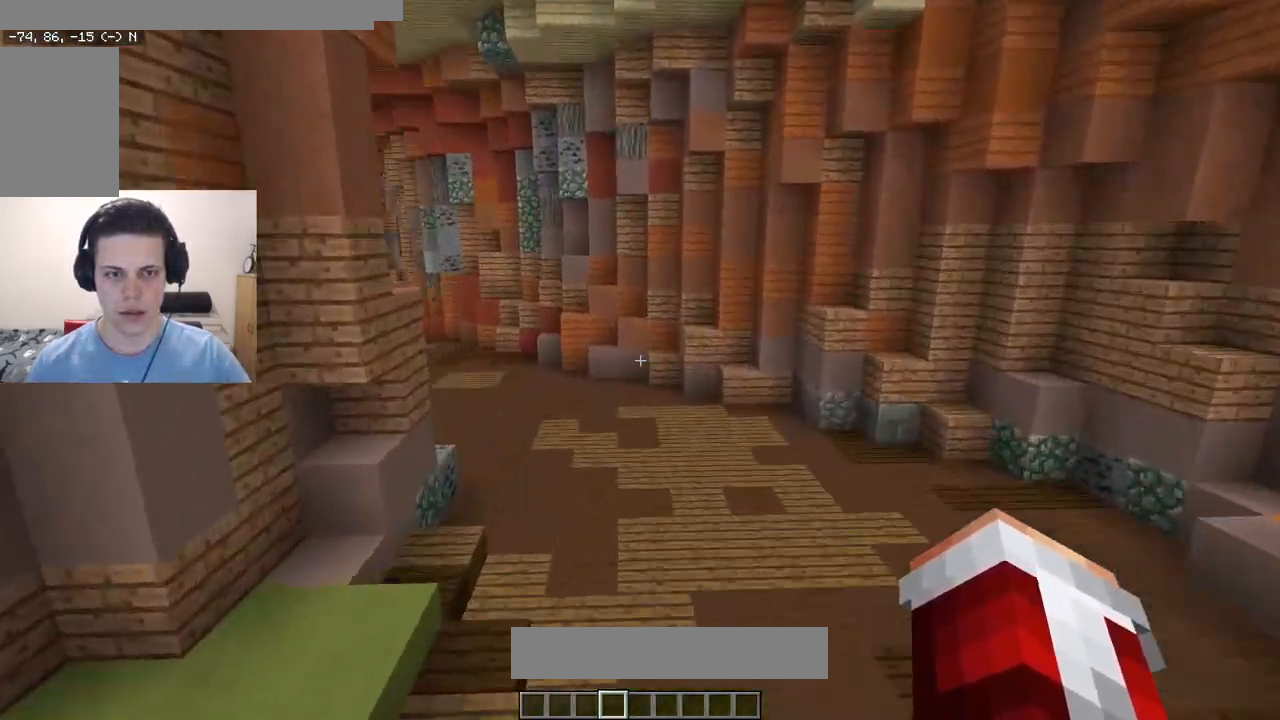
{"keys": ["a", "w"], "mouse": [], "events": [[100, "w", "up"], [283, "a", "down"], [500, "w", "down"]]}
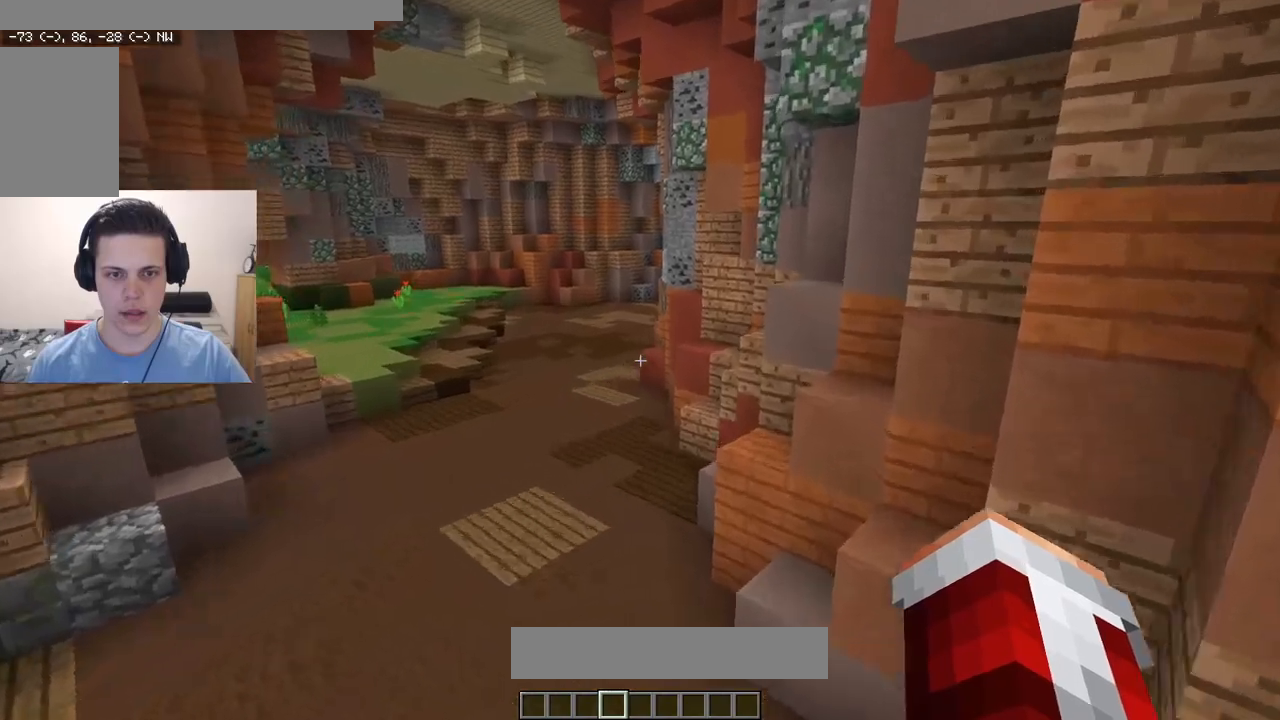
{"keys": ["a"], "mouse": [], "events": [[117, "a", "up"], [250, "w", "up"], [367, "a", "down"]]}
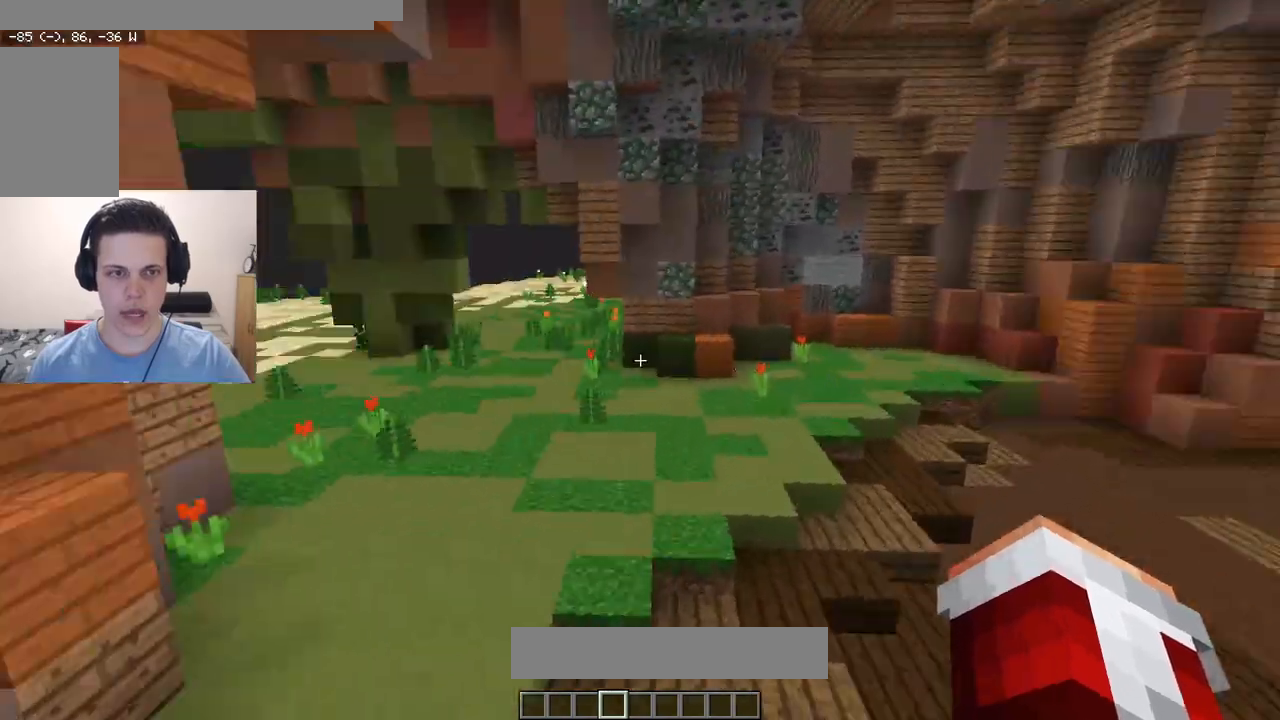
{"keys": ["a", "w"], "mouse": [], "events": [[117, "a", "up"], [250, "w", "down"], [467, "a", "down"]]}
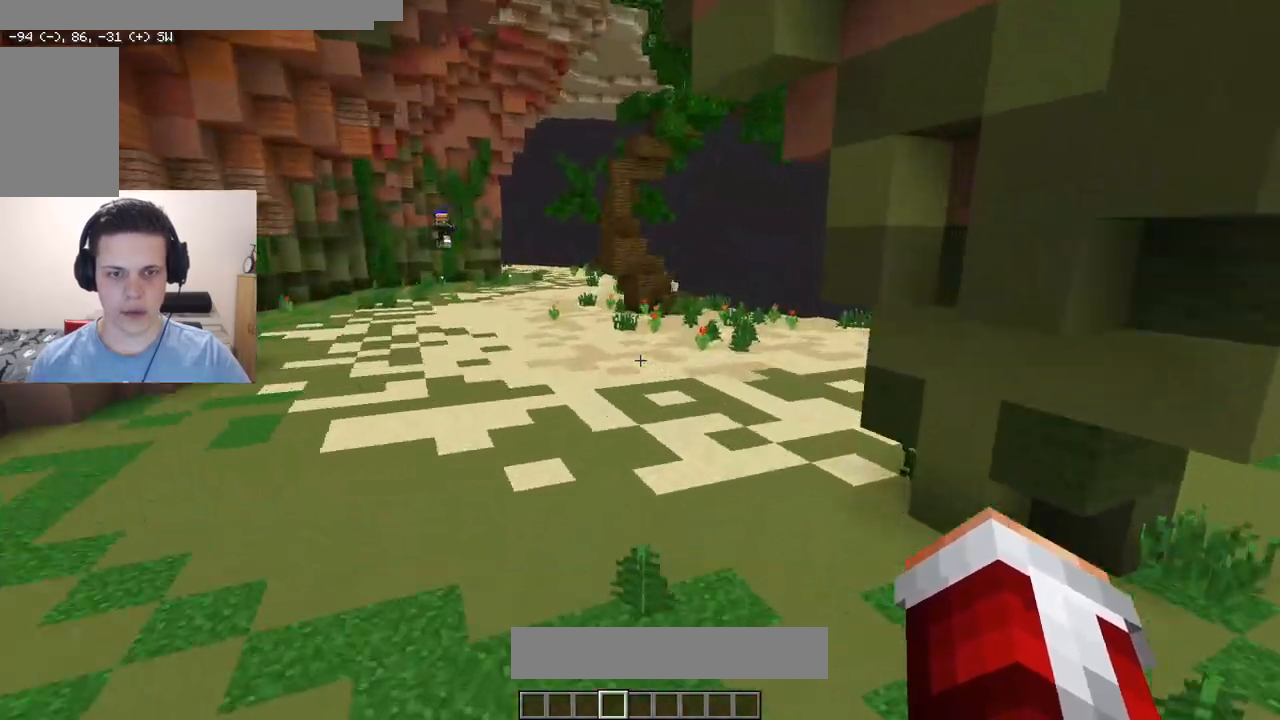
{"keys": ["w"], "mouse": [], "events": [[50, "w", "up"], [183, "a", "up"], [417, "w", "down"]]}
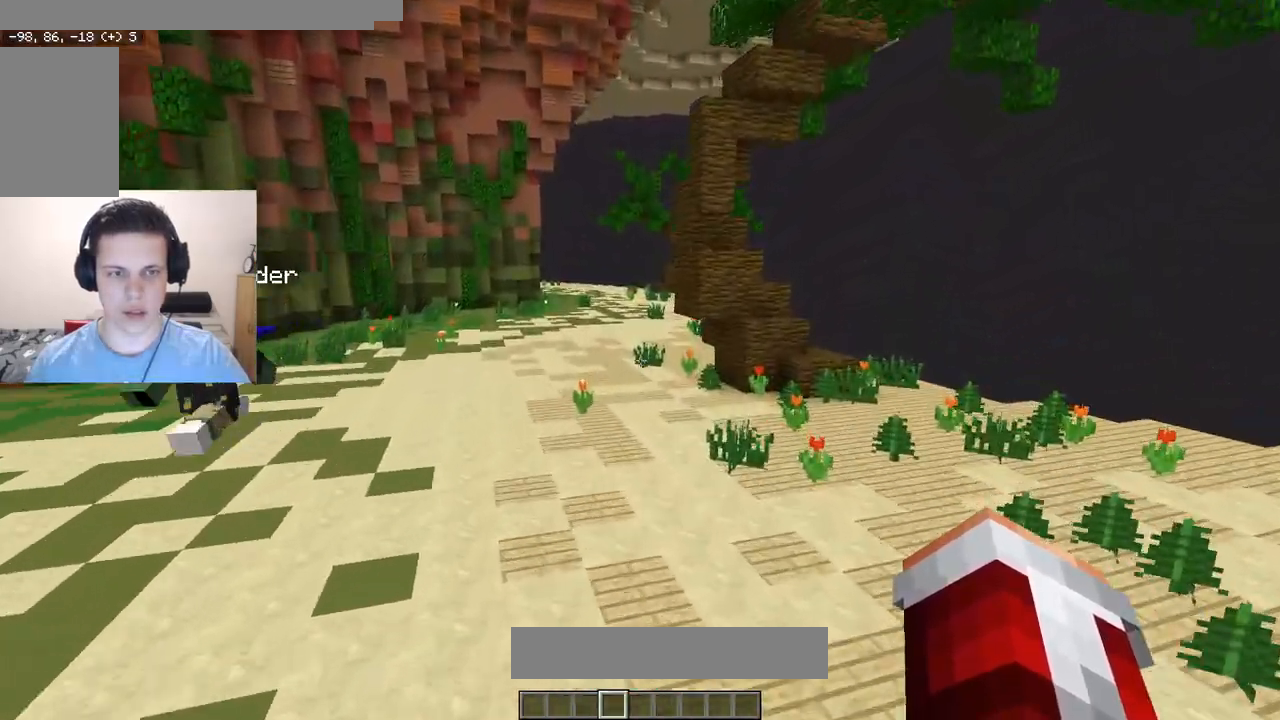
{"keys": ["a"], "mouse": [], "events": [[167, "w", "up"], [233, "a", "down"]]}
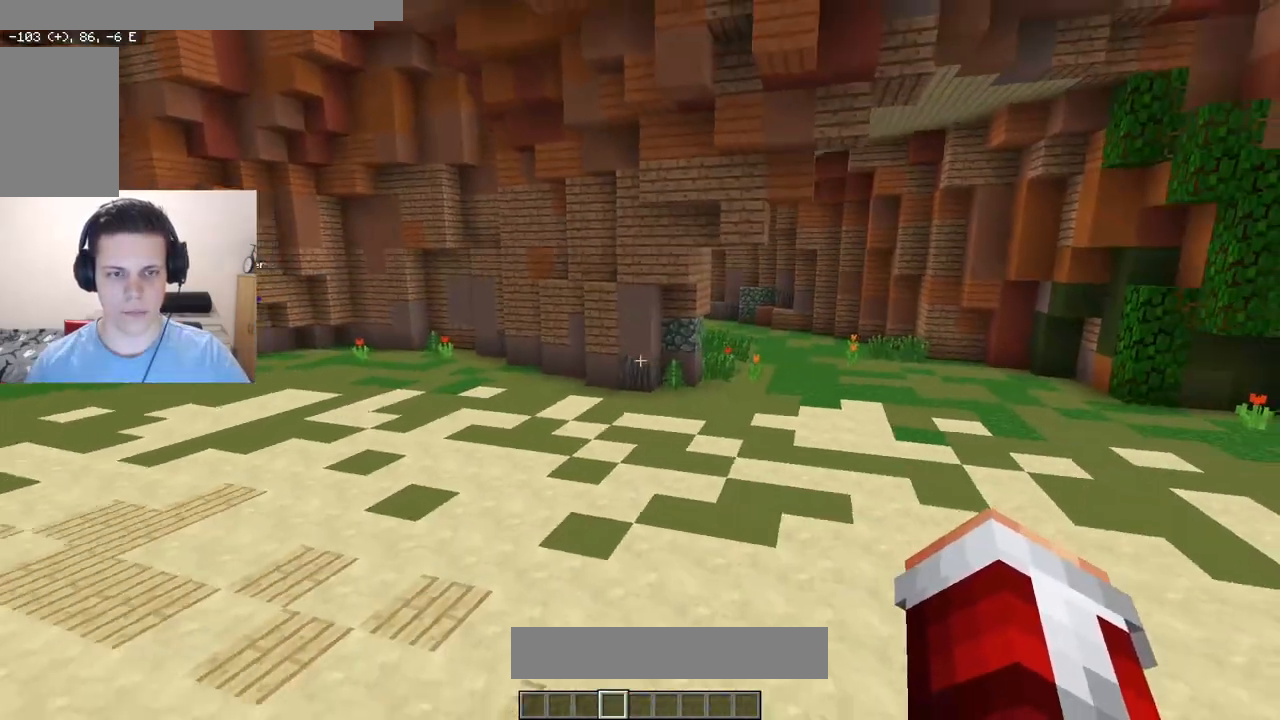
{"keys": ["d"], "mouse": [], "events": [[33, "a", "up"], [383, "d", "down"]]}
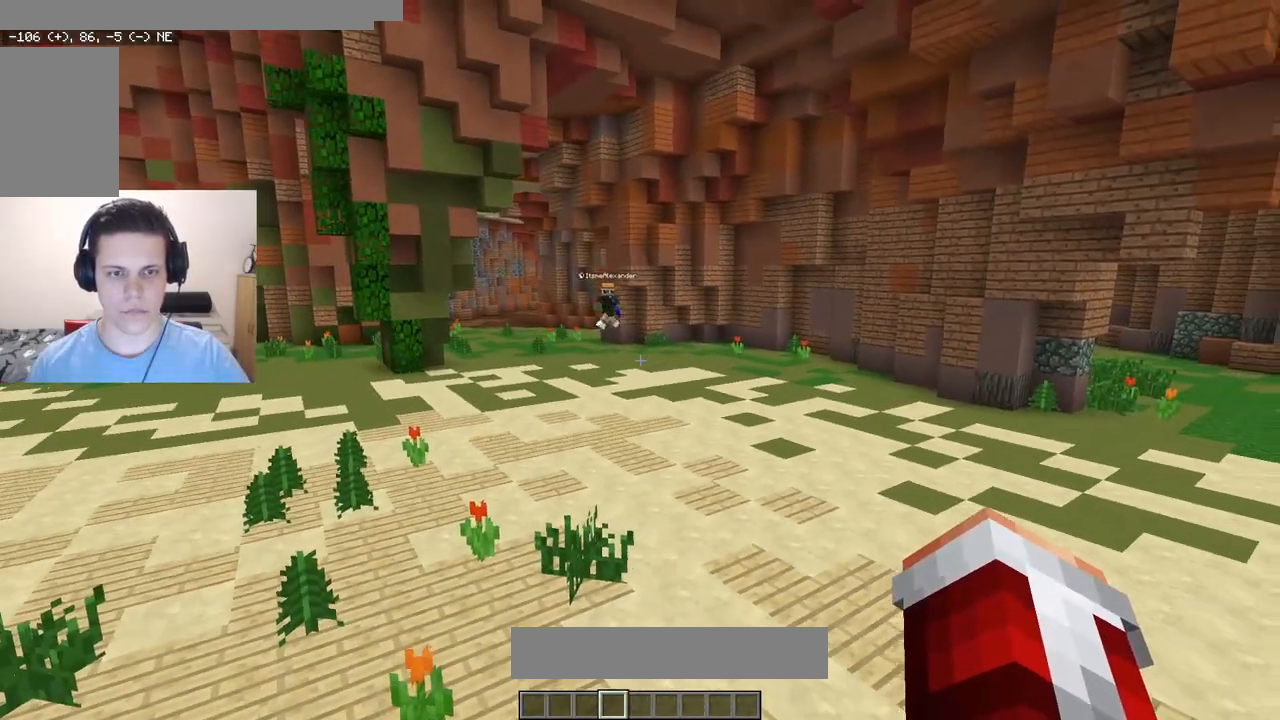
{"keys": [], "mouse": [], "events": [[117, "d", "up"]]}
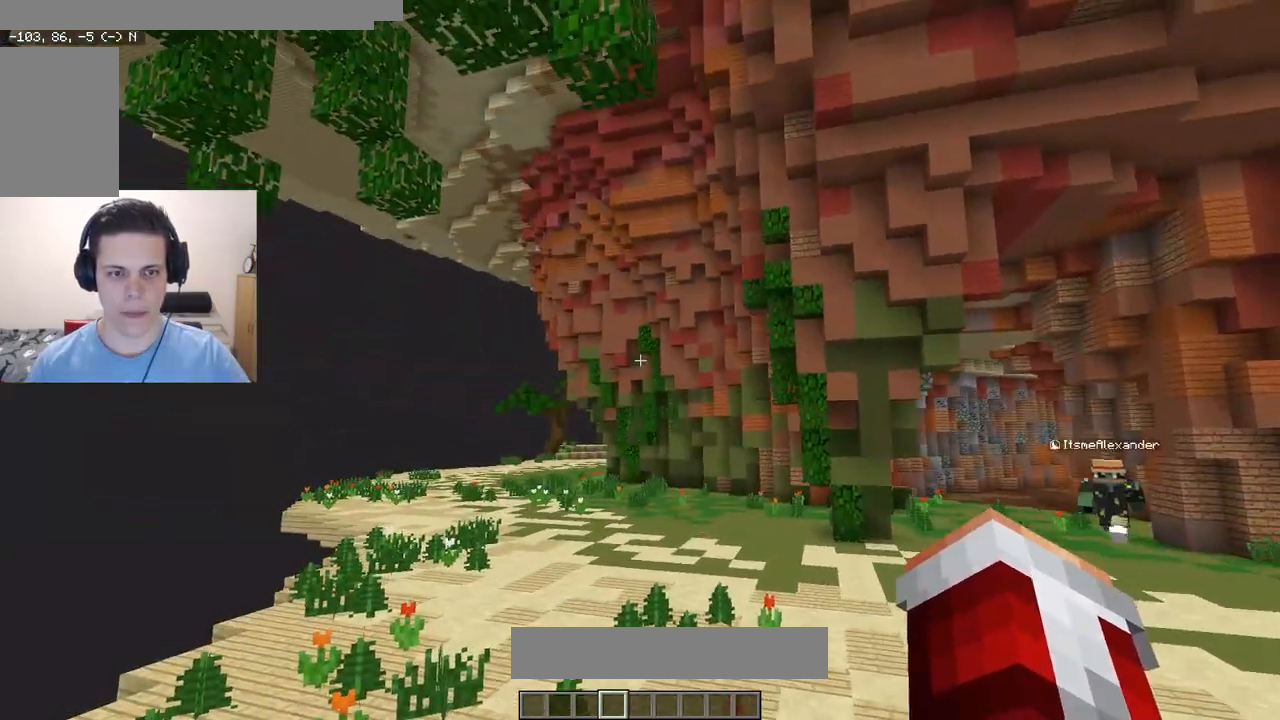
{"keys": [], "mouse": [], "events": [[167, "w", "down"], [283, "a", "down"], [417, "w", "up"], [467, "a", "up"]]}
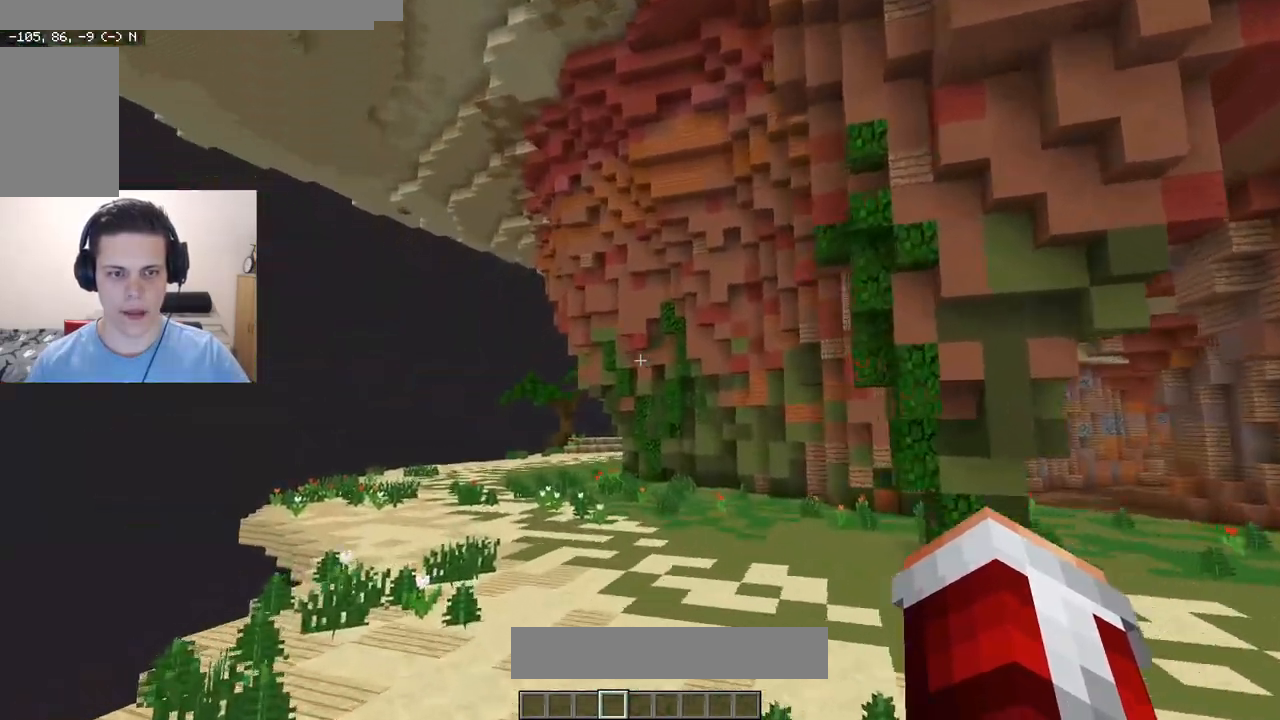
{"keys": [], "mouse": ["right"], "events": [[483, "mouse_right", "down"]]}
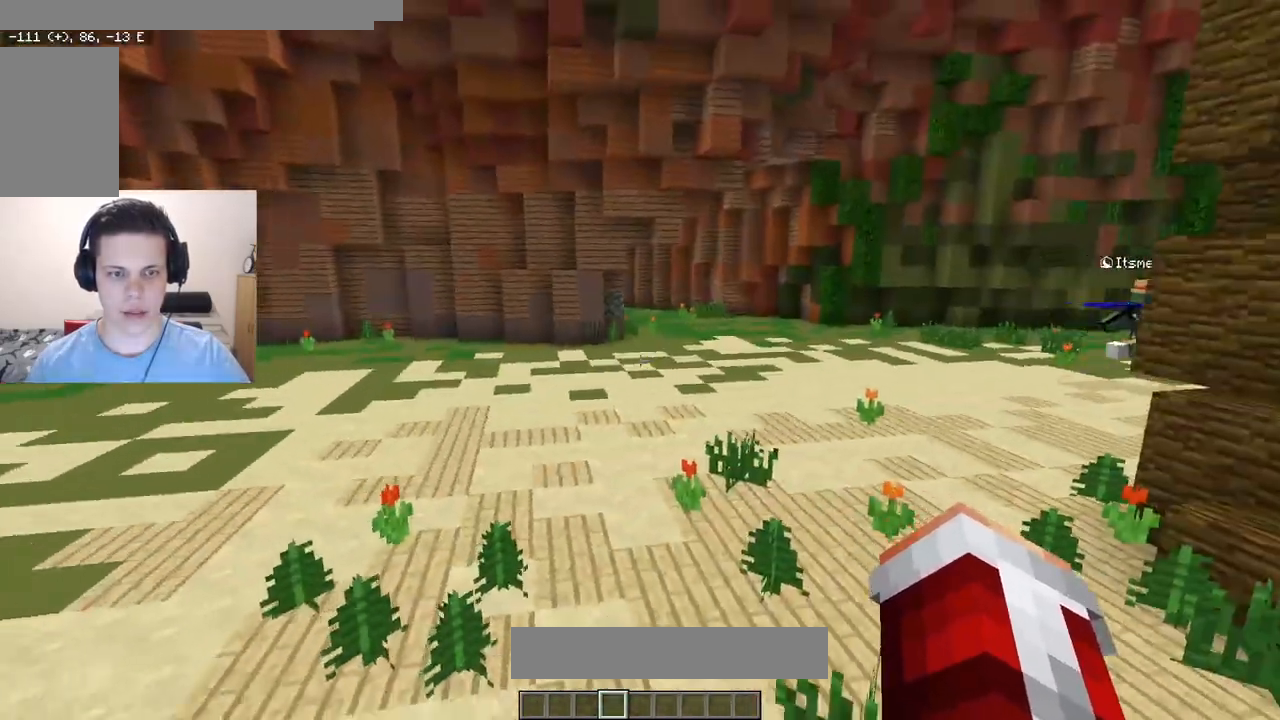
{"keys": ["a", "w"], "mouse": ["right"], "events": [[200, "mouse_right", "up"], [217, "d", "down"], [283, "w", "down"], [383, "a", "down"], [383, "mouse_right", "down"], [417, "d", "up"]]}
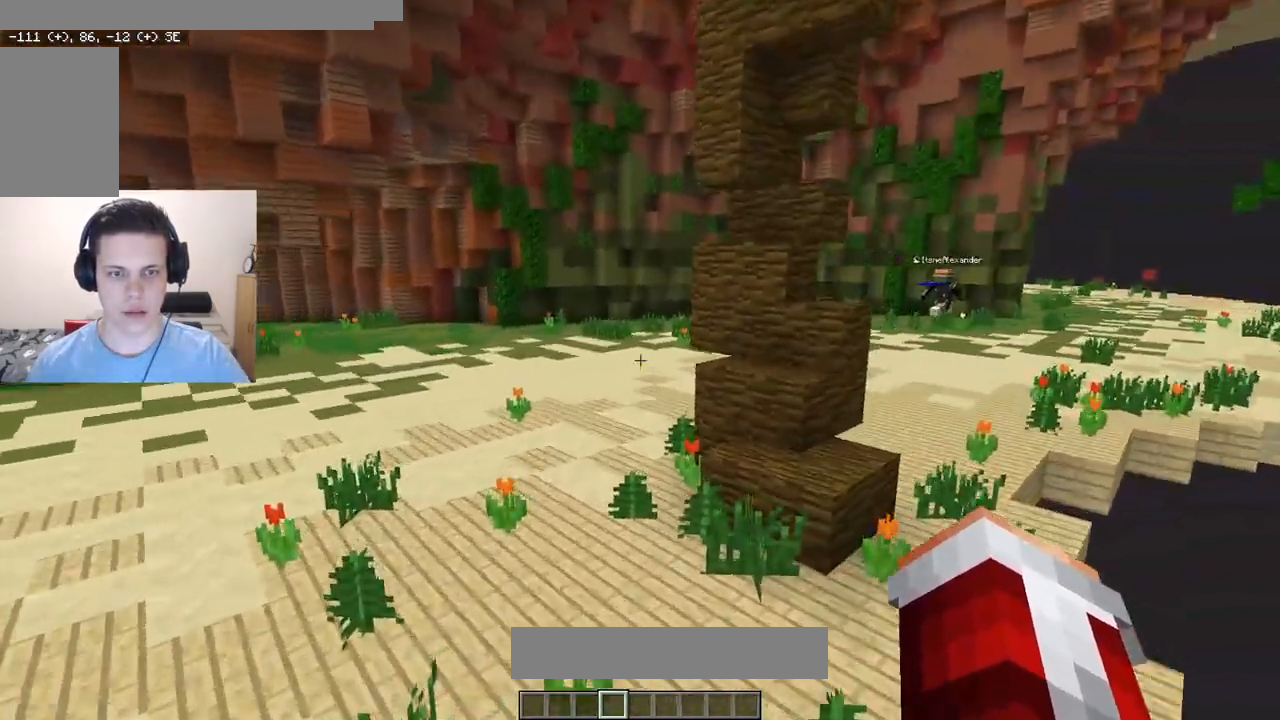
{"keys": ["w"], "mouse": [], "events": [[17, "w", "up"], [150, "a", "up"], [200, "mouse_right", "up"], [333, "w", "down"]]}
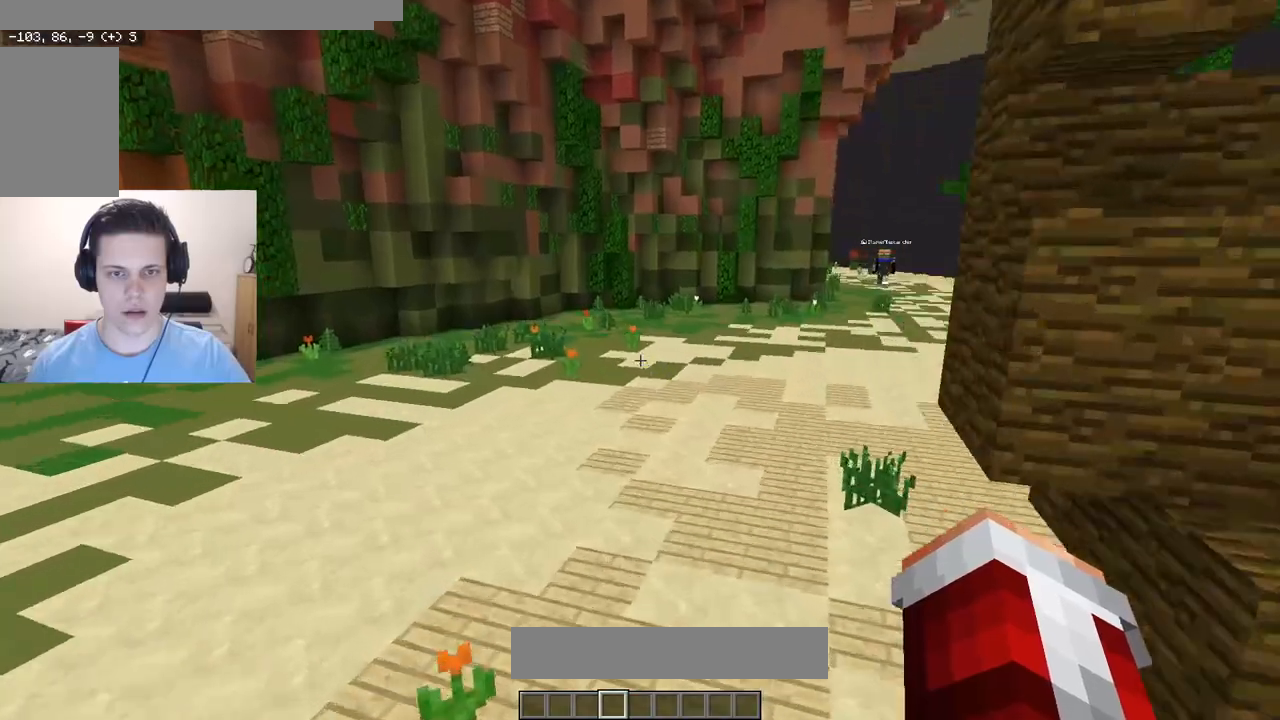
{"keys": ["d", "w"], "mouse": ["right"], "events": [[33, "d", "down"], [150, "w", "up"], [400, "w", "down"], [500, "mouse_right", "down"]]}
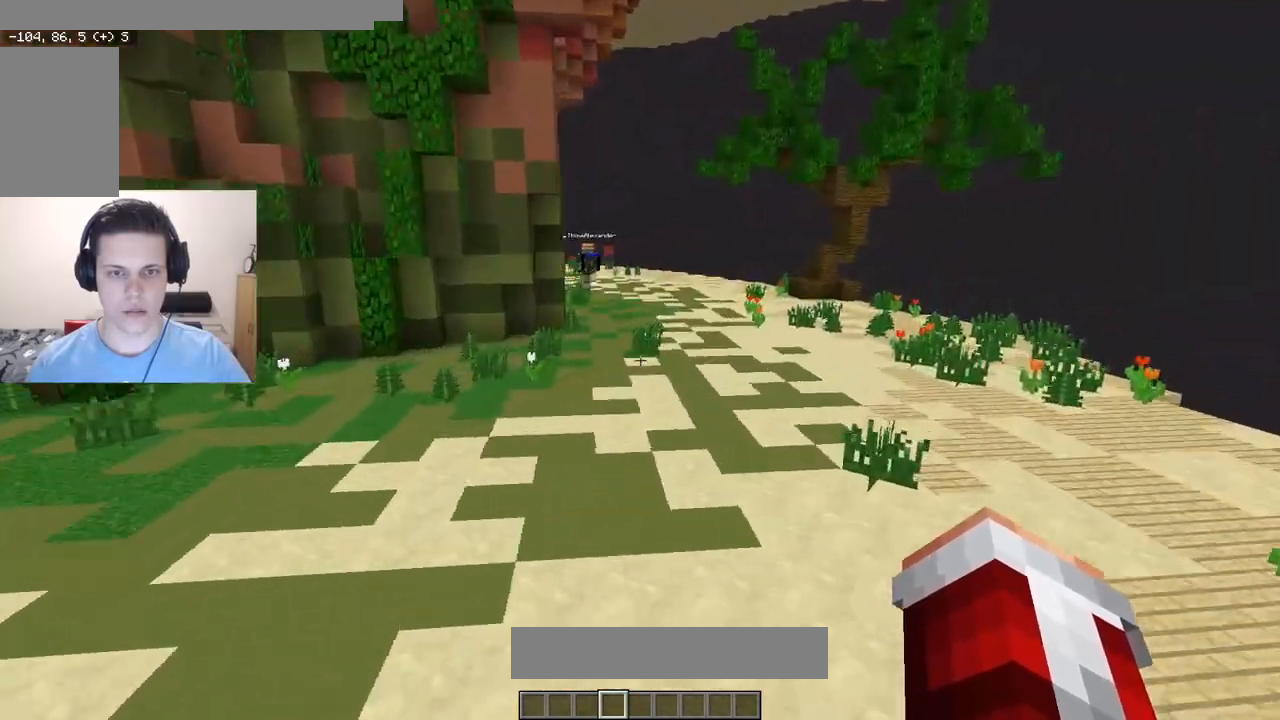
{"keys": [], "mouse": [], "events": [[50, "d", "up"], [117, "a", "down"], [133, "mouse_right", "up"], [233, "a", "up"], [250, "w", "up"]]}
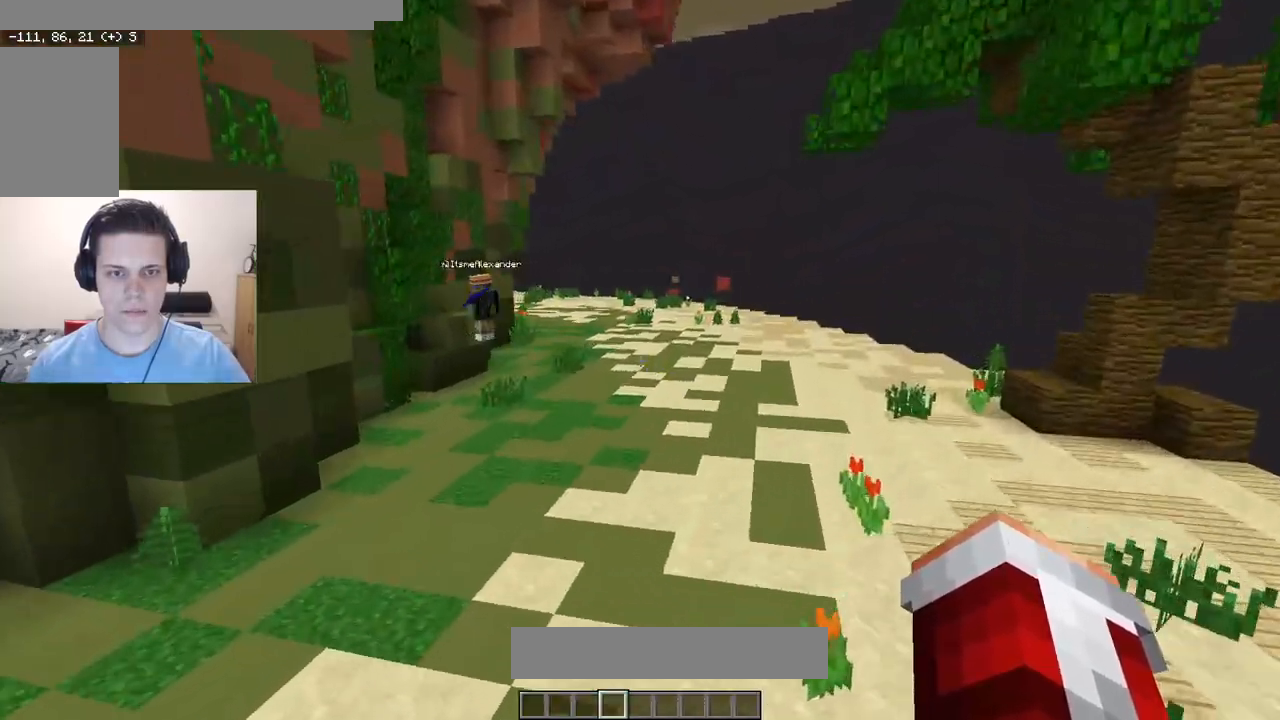
{"keys": [], "mouse": ["right"], "events": [[183, "a", "down"], [233, "mouse_right", "down"], [317, "a", "up"]]}
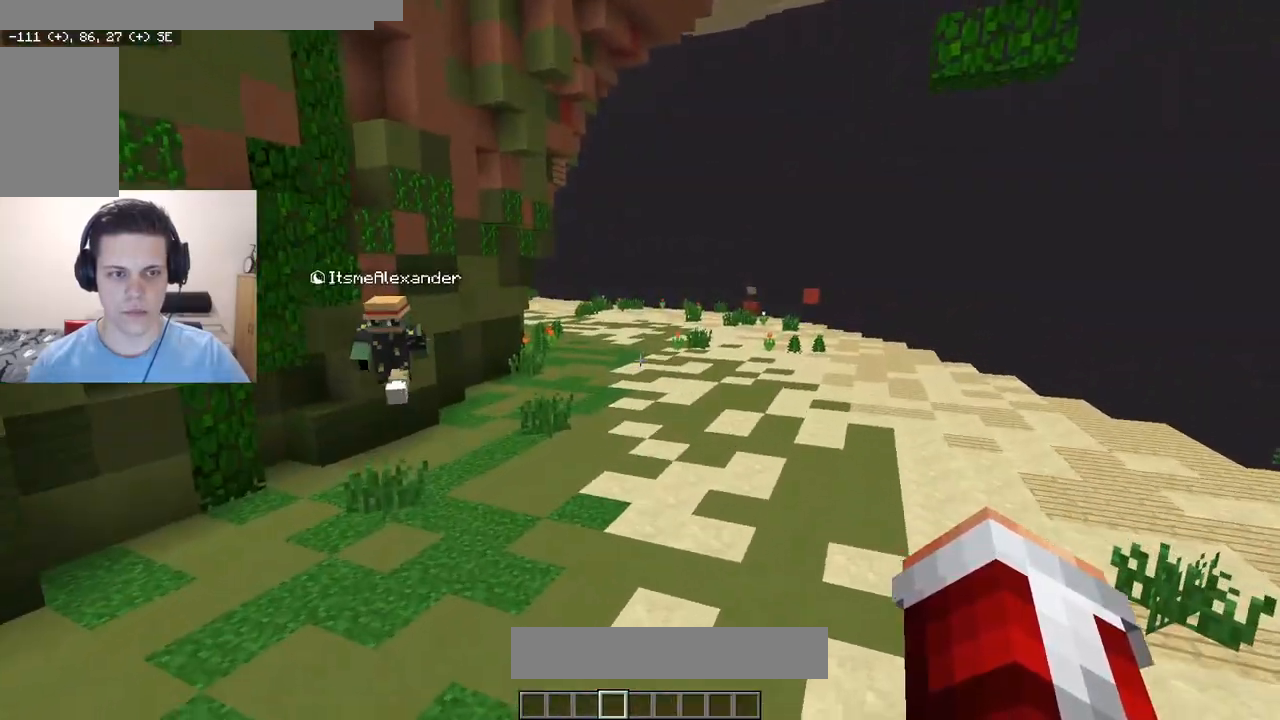
{"keys": [], "mouse": ["right"], "events": [[167, "d", "down"], [183, "w", "down"], [483, "d", "up"], [483, "w", "up"]]}
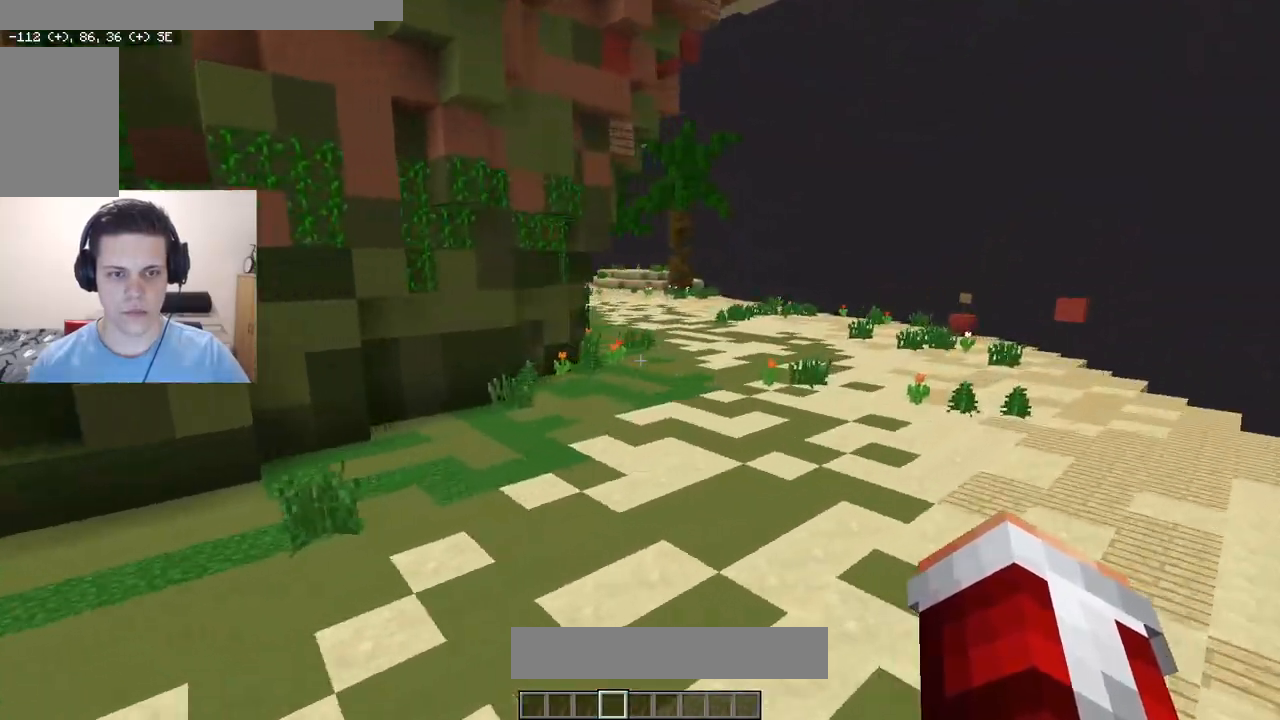
{"keys": ["a"], "mouse": ["right"], "events": [[17, "a", "down"], [183, "a", "up"], [467, "a", "down"]]}
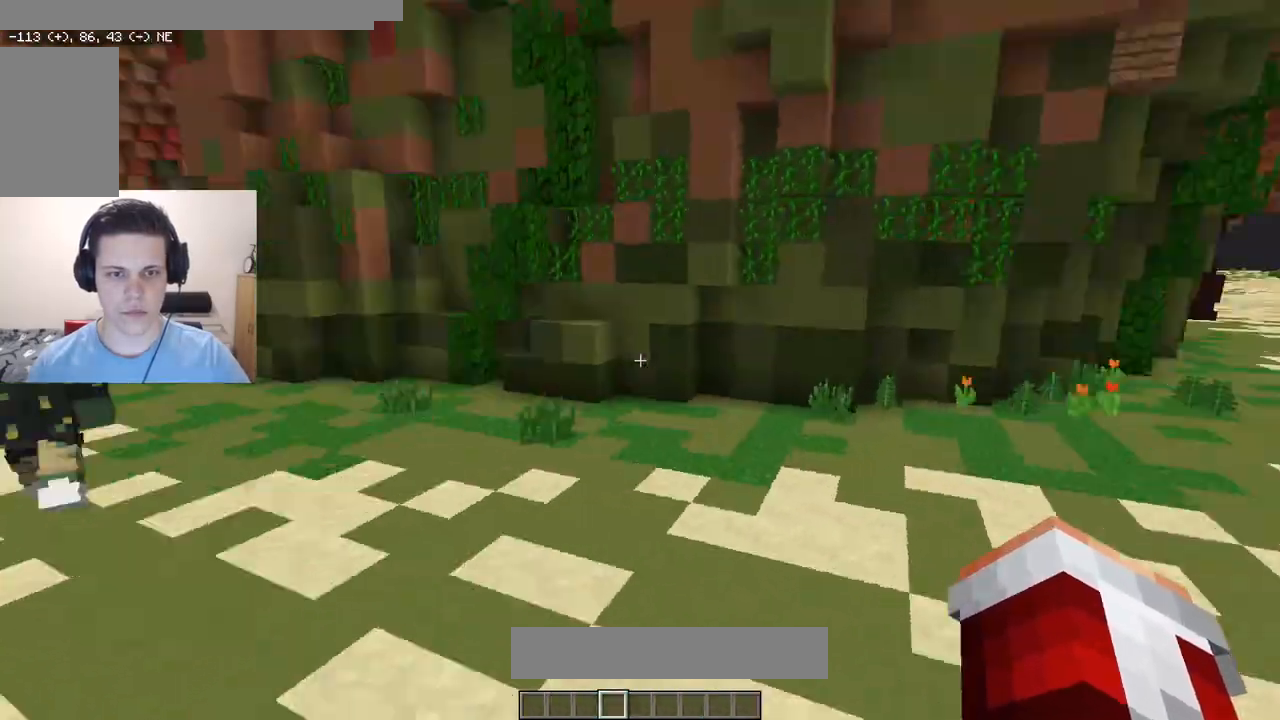
{"keys": [], "mouse": ["right"], "events": [[83, "w", "down"], [383, "a", "up"], [383, "w", "up"]]}
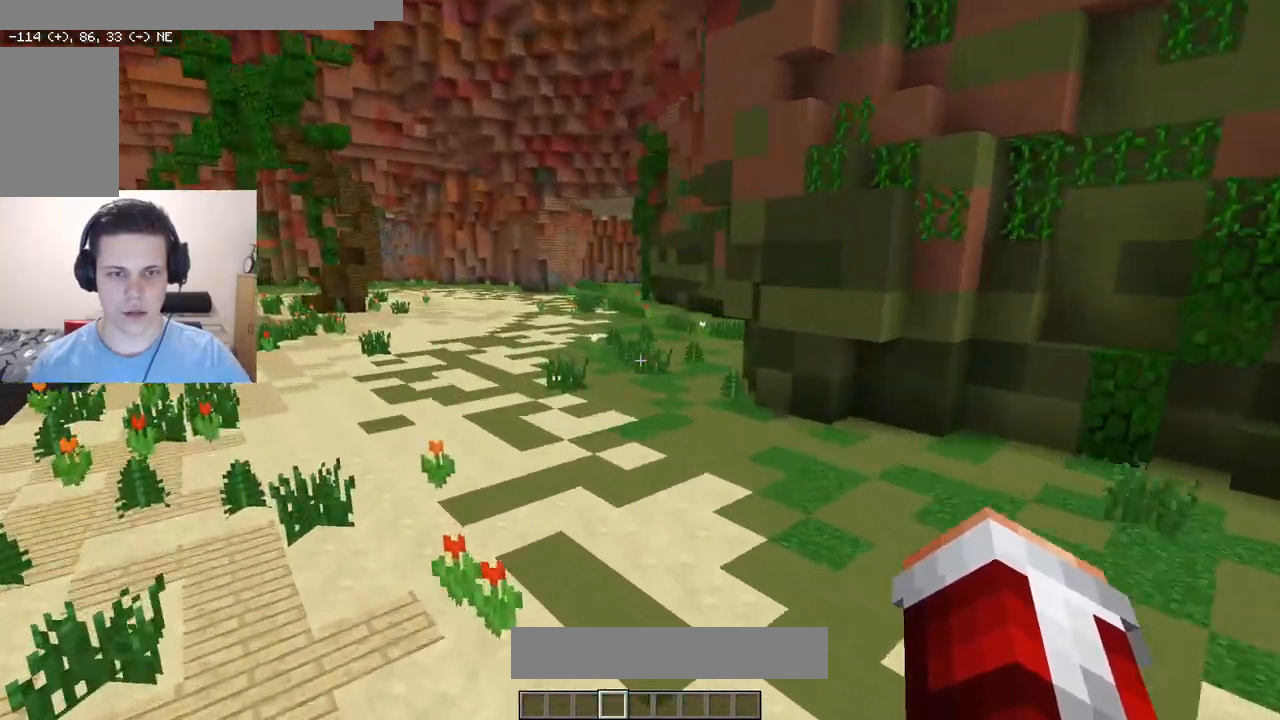
{"keys": [], "mouse": ["right"], "events": [[133, "w", "down"], [433, "w", "up"]]}